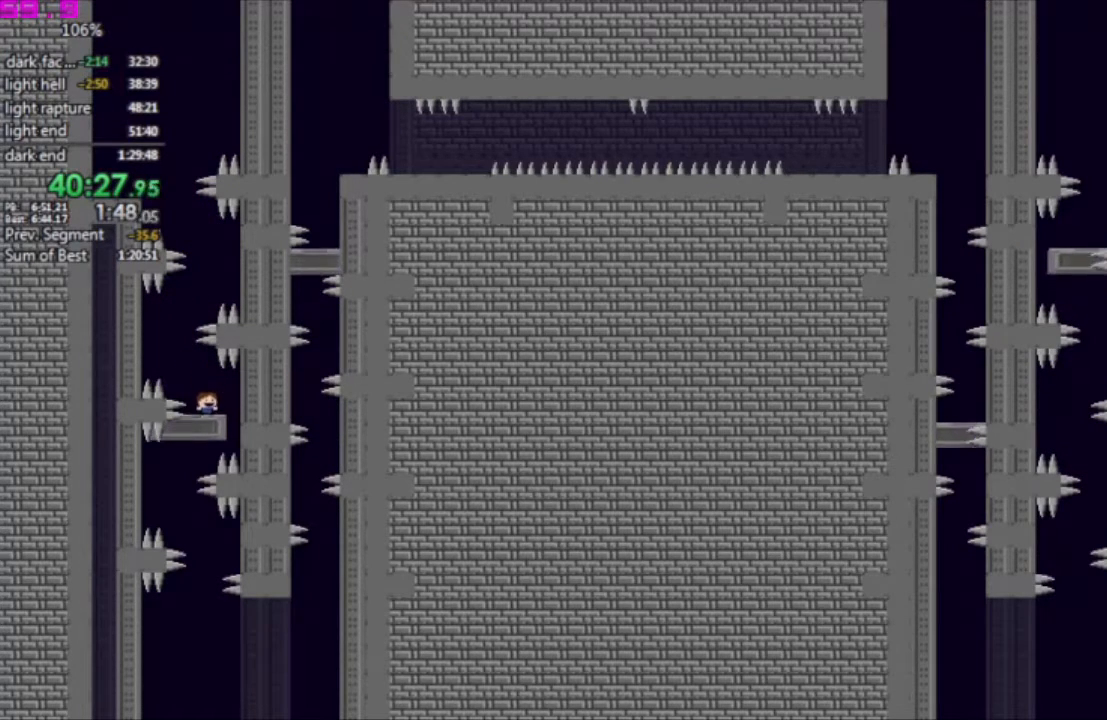
Gameplay with keyboard; each line is a JSON object with the keys held at the frame after it. "events" lists presses ("down") and releases ("up") of ".", "/", "down", "left", "right" and "up" between this image and that frame as [ms after this image, input, new state], when the widget could be followed in between. No other keys are recorded. Mouse input is not recorded. Not read: other_keys.
{"keys": ["left"], "events": [[283, "left", "down"]]}
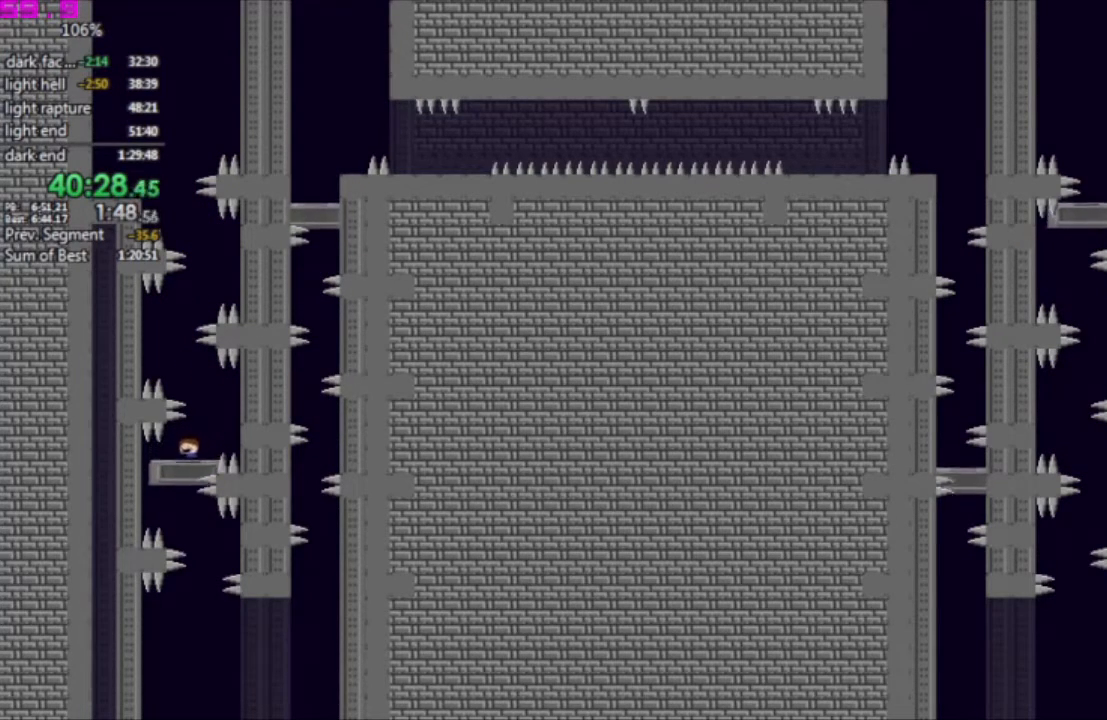
{"keys": [], "events": [[33, "left", "up"]]}
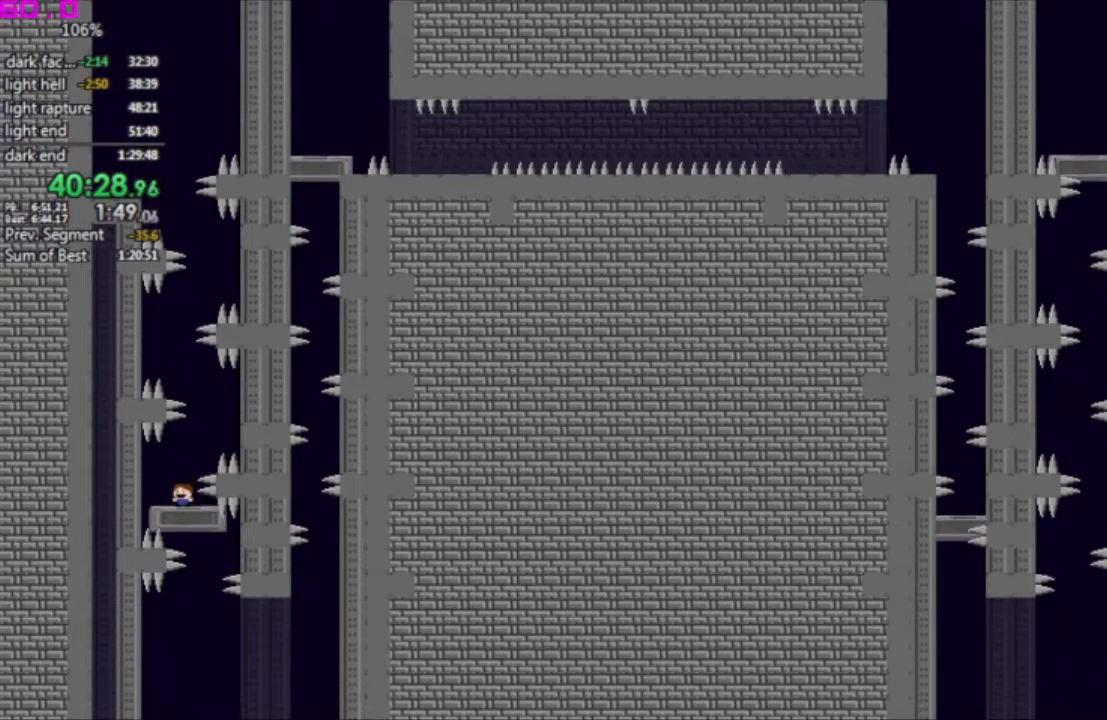
{"keys": [], "events": [[133, "right", "down"], [367, "right", "up"]]}
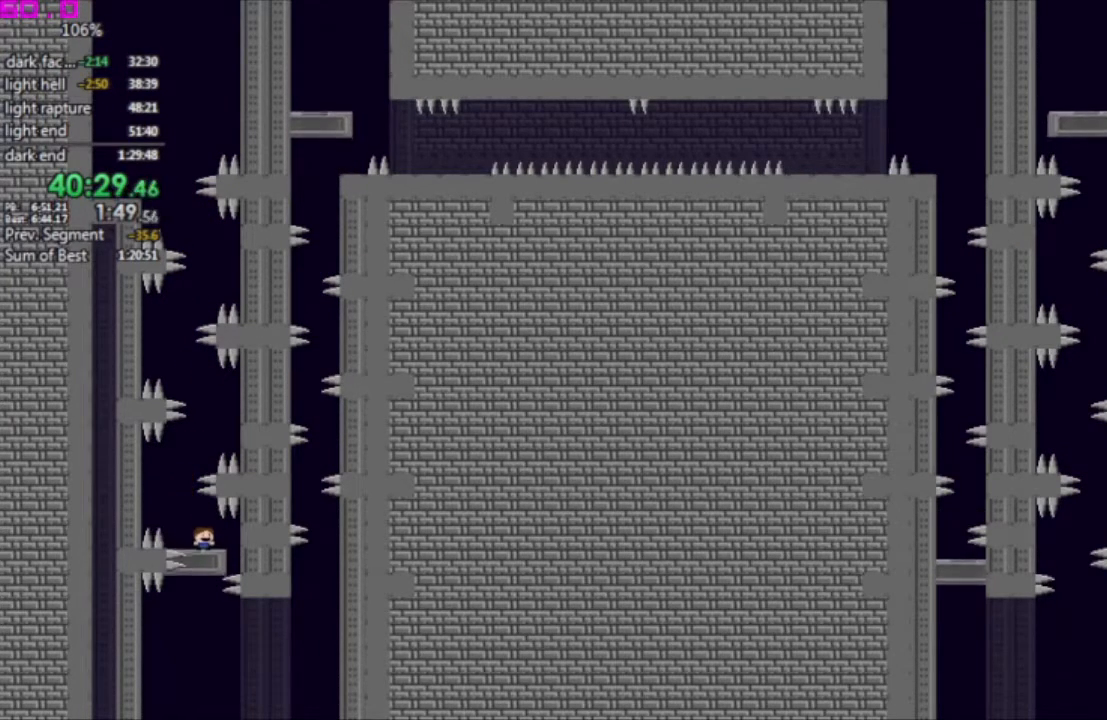
{"keys": [], "events": []}
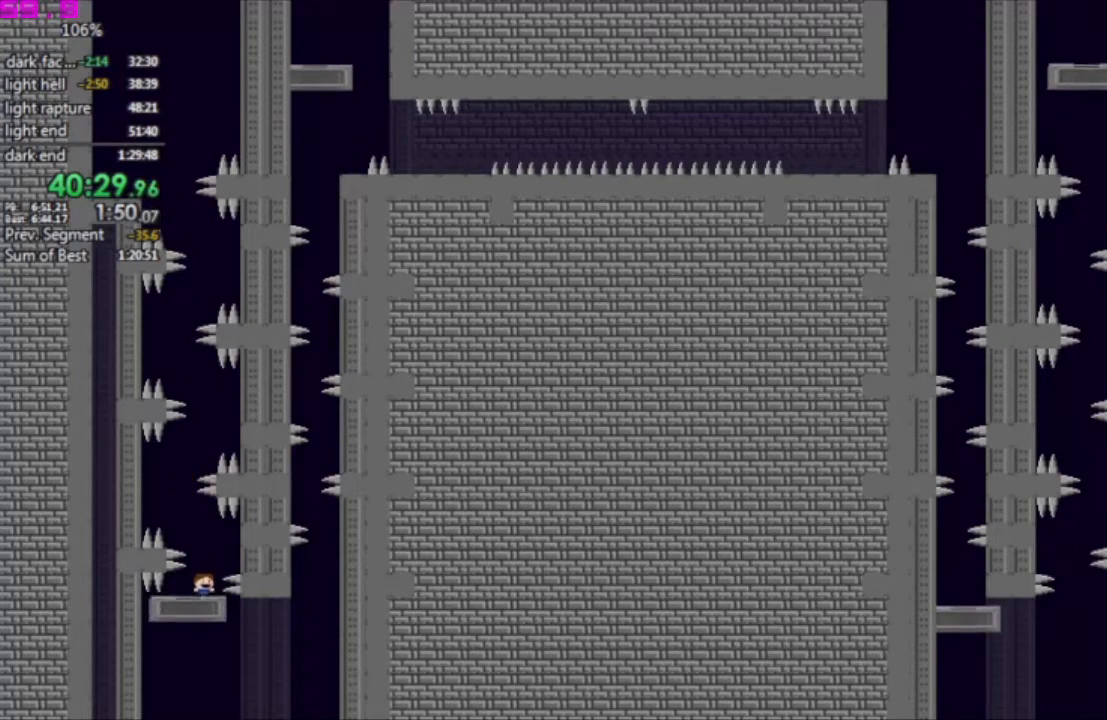
{"keys": [], "events": []}
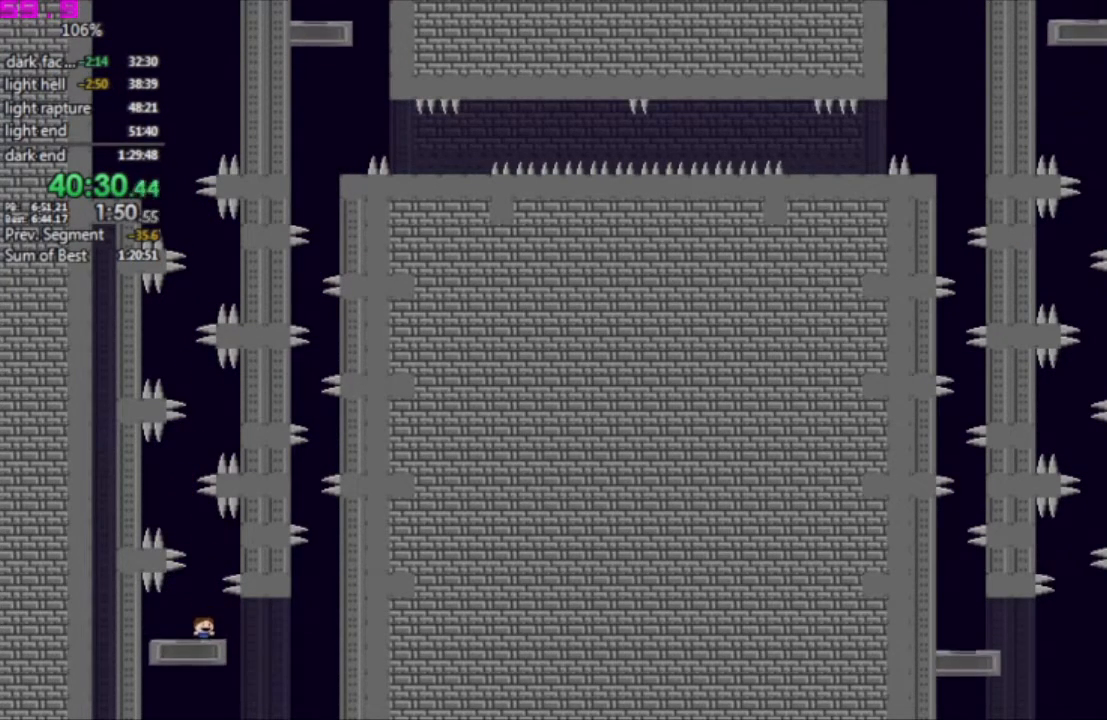
{"keys": ["right"], "events": [[367, "right", "down"]]}
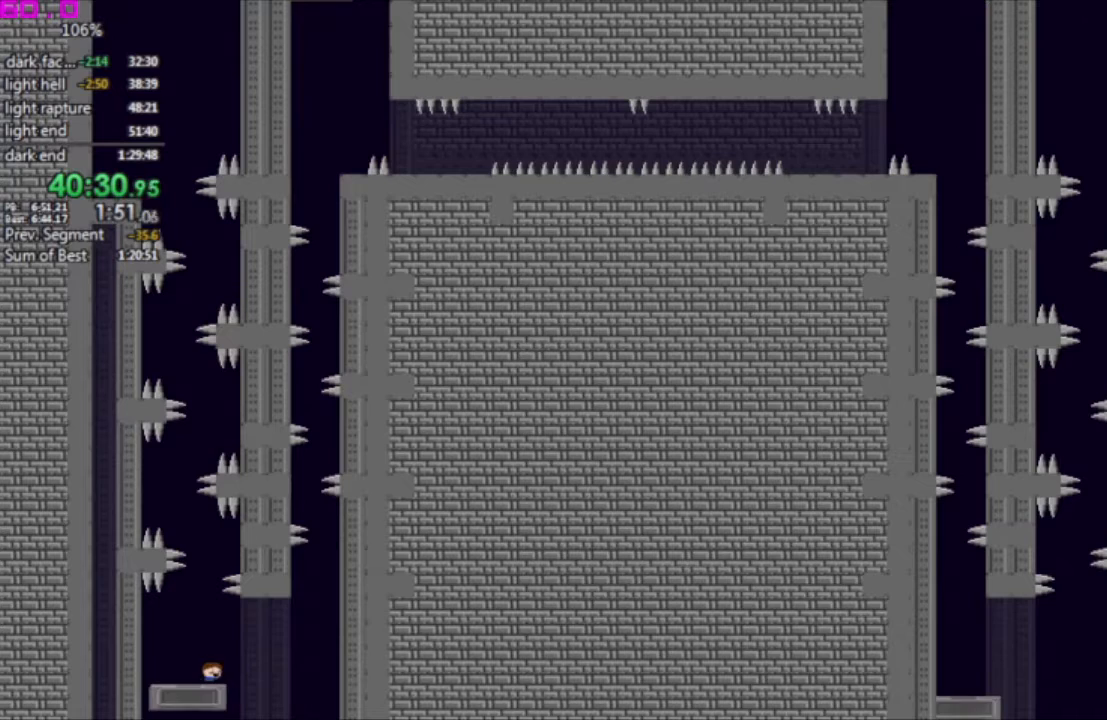
{"keys": ["right"], "events": []}
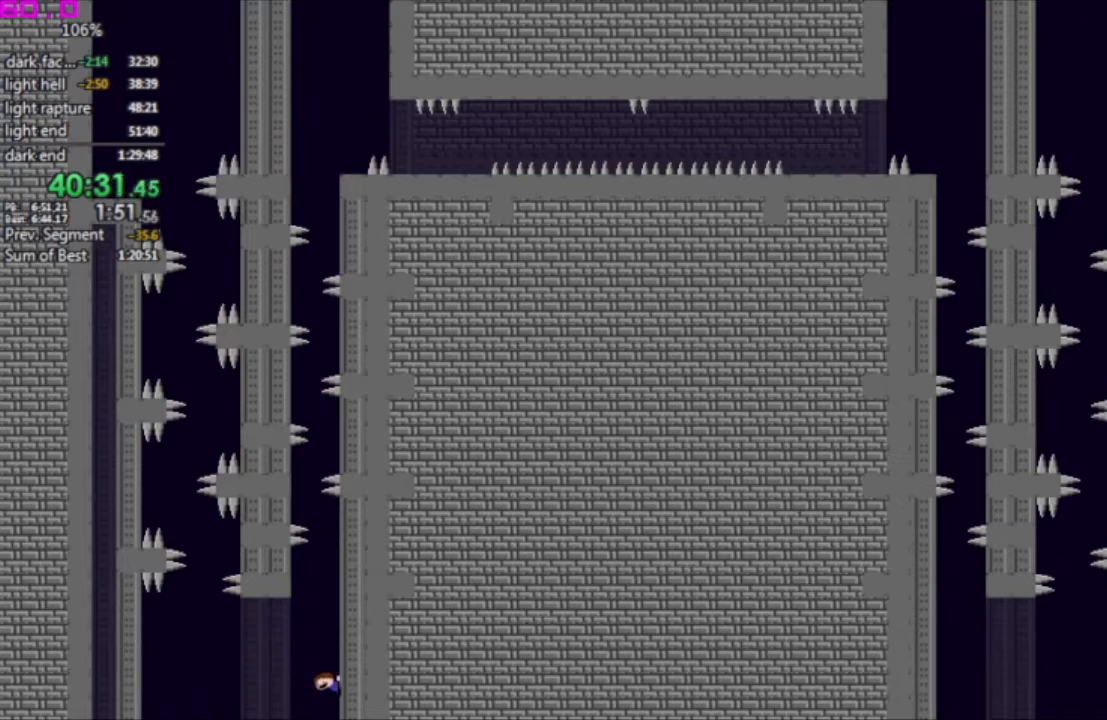
{"keys": [], "events": [[117, "right", "up"]]}
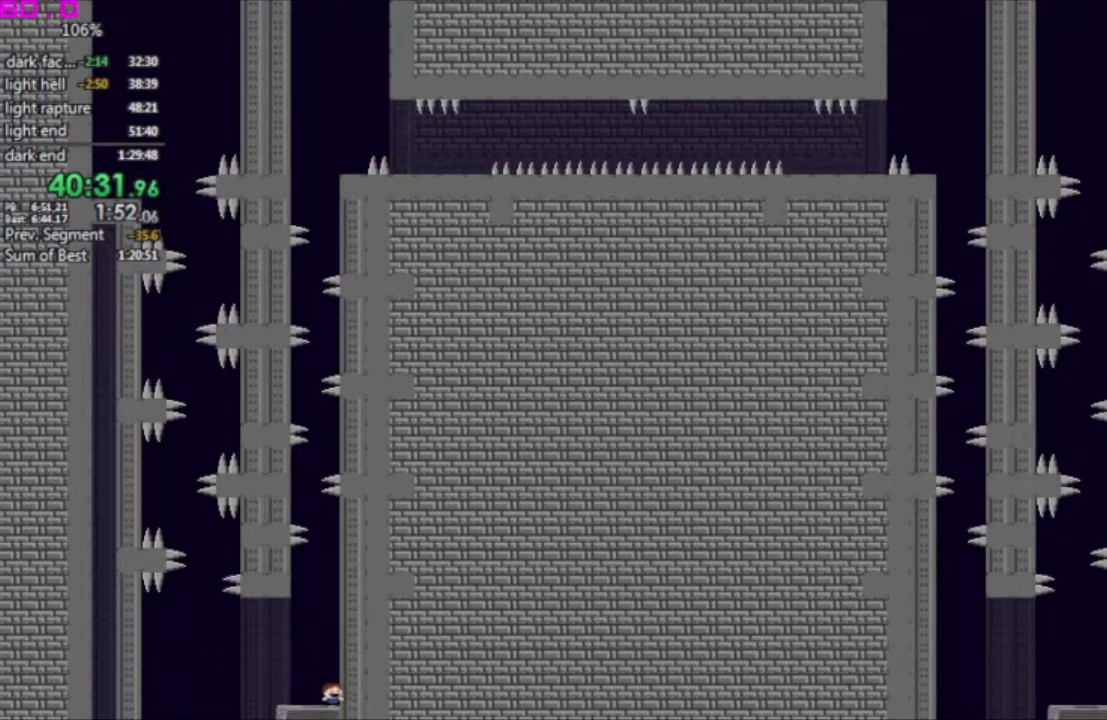
{"keys": [], "events": []}
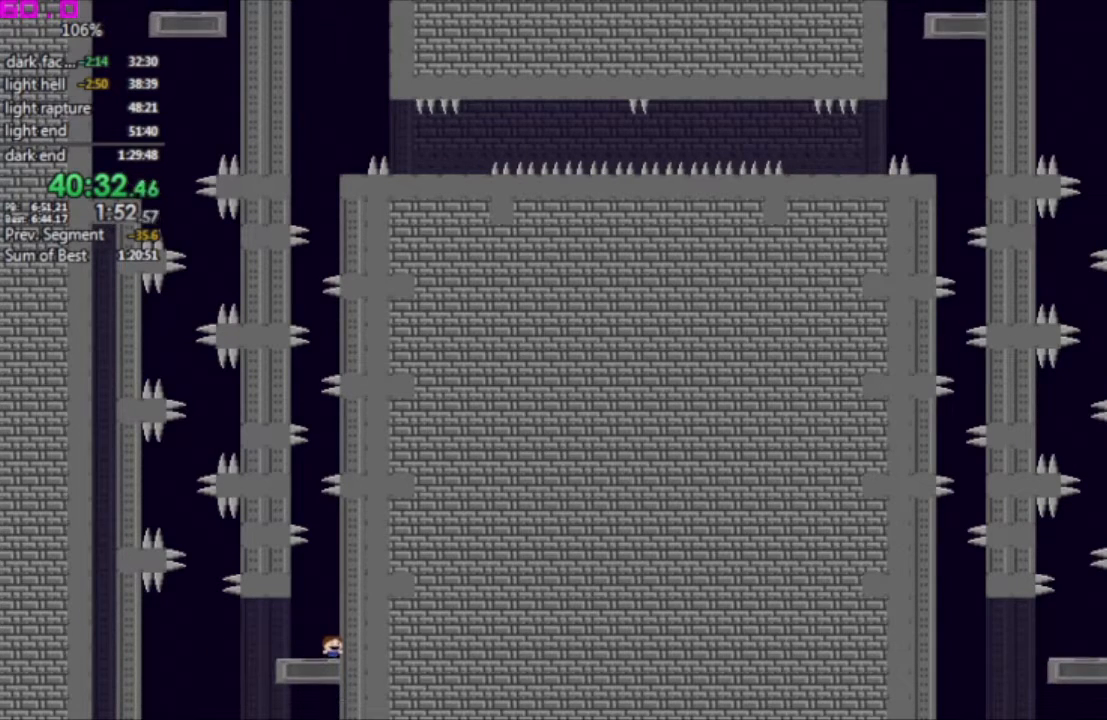
{"keys": [], "events": []}
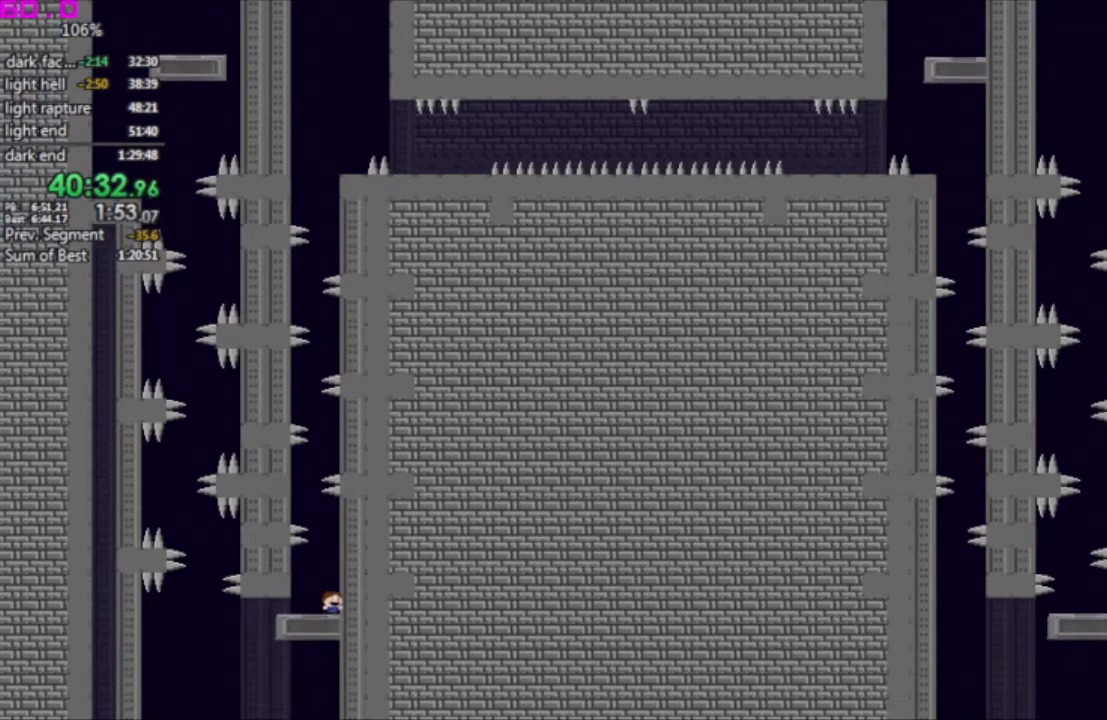
{"keys": [], "events": []}
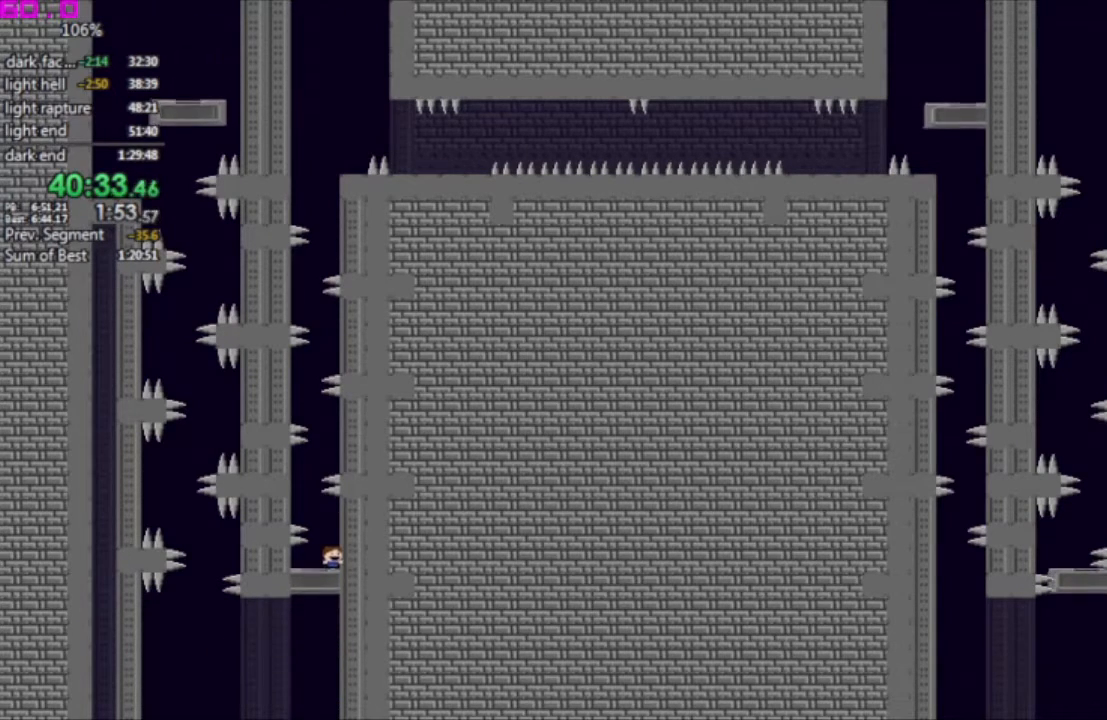
{"keys": ["left"], "events": [[367, "left", "down"]]}
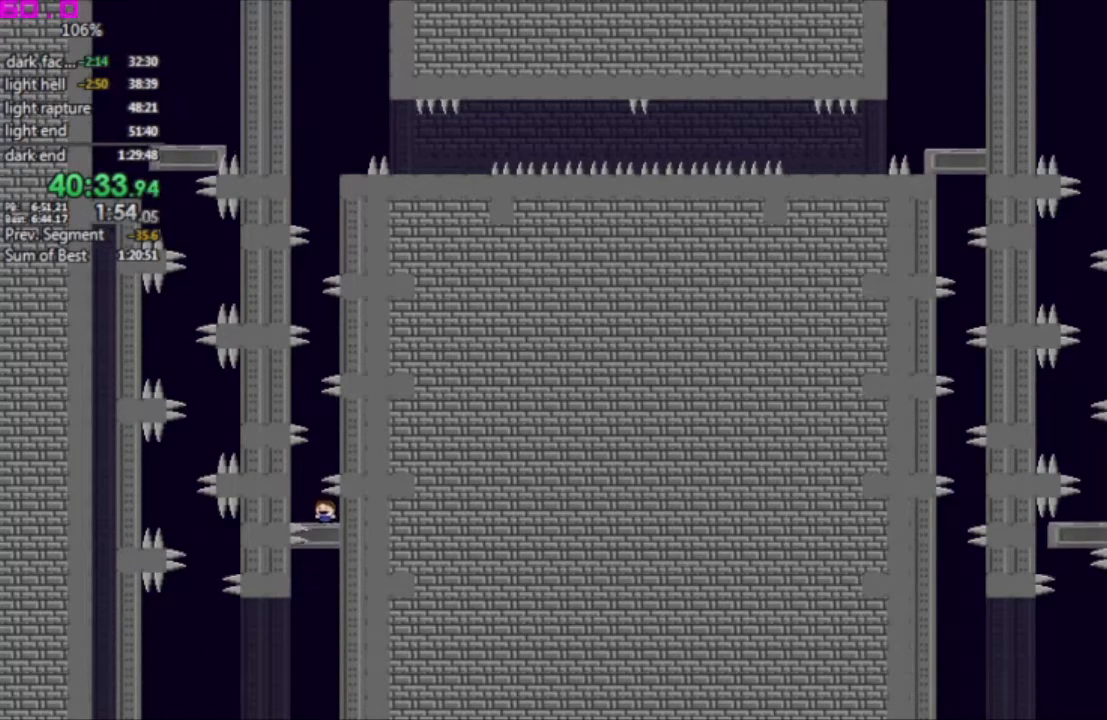
{"keys": ["right"], "events": [[233, "left", "up"], [417, "right", "down"]]}
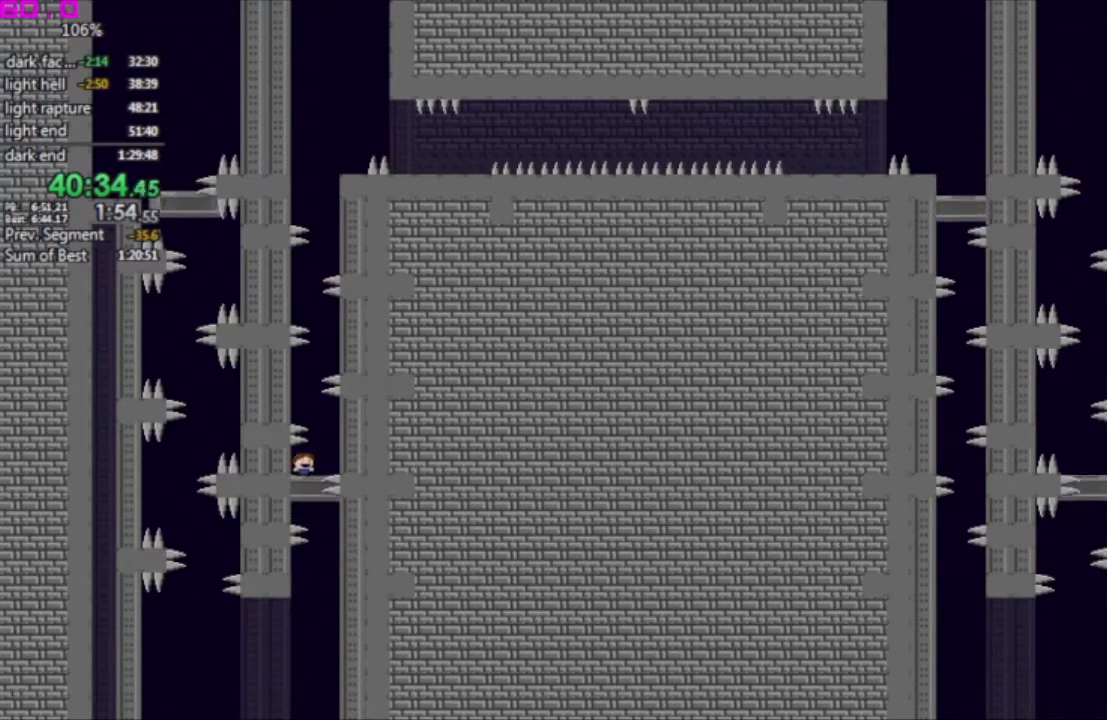
{"keys": ["left"], "events": [[250, "right", "up"], [433, "left", "down"]]}
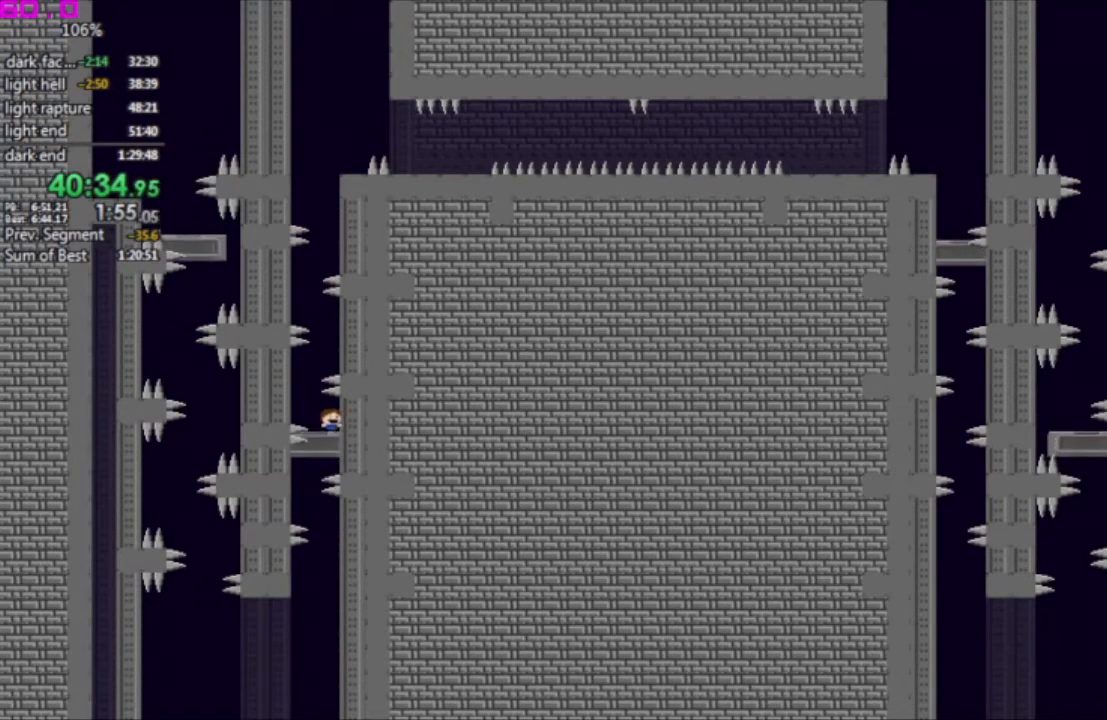
{"keys": ["right"], "events": [[317, "left", "up"], [500, "right", "down"]]}
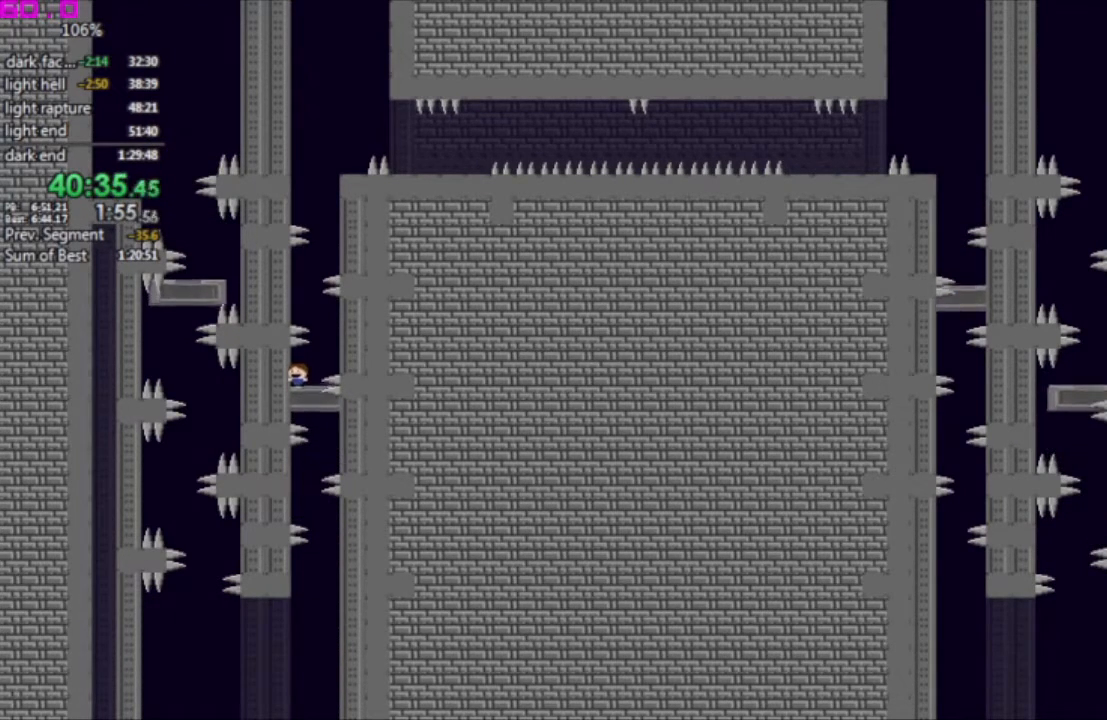
{"keys": [], "events": [[367, "right", "up"]]}
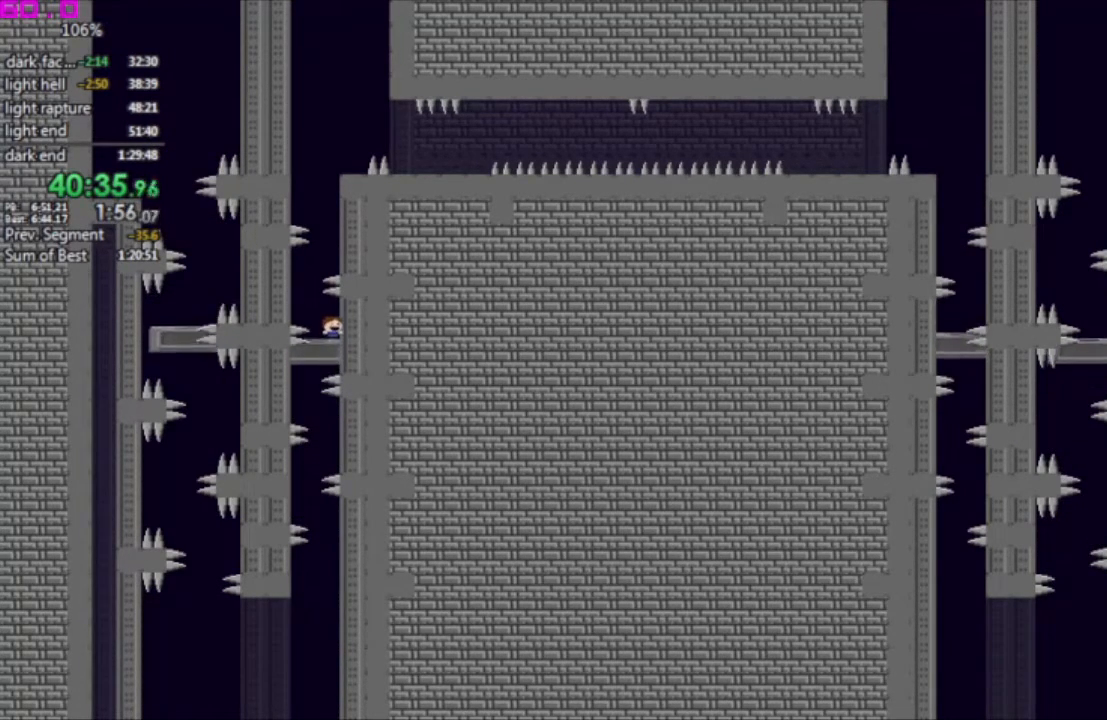
{"keys": [], "events": [[67, "left", "down"], [433, "left", "up"]]}
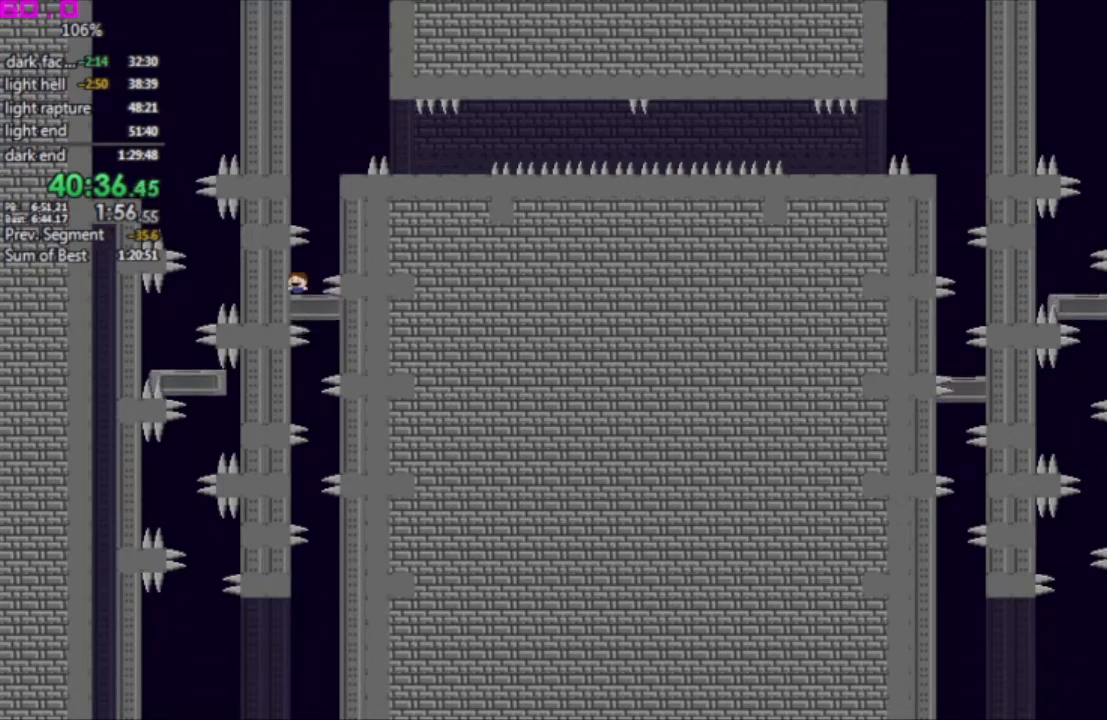
{"keys": ["right"], "events": [[117, "right", "down"]]}
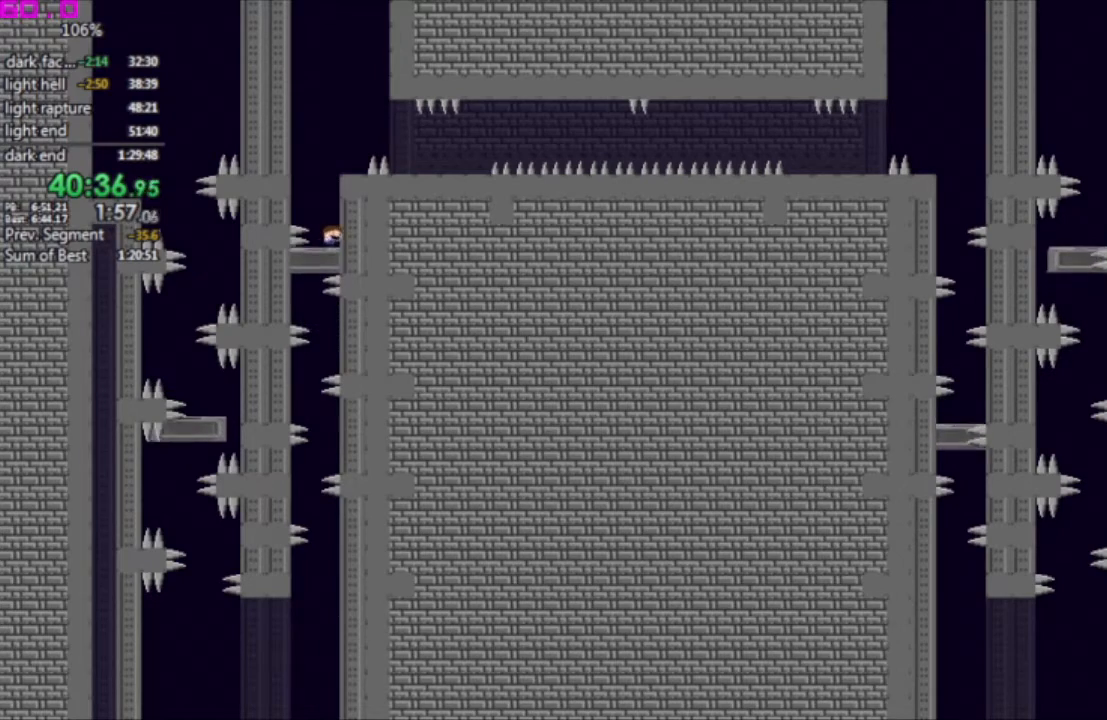
{"keys": ["right"], "events": []}
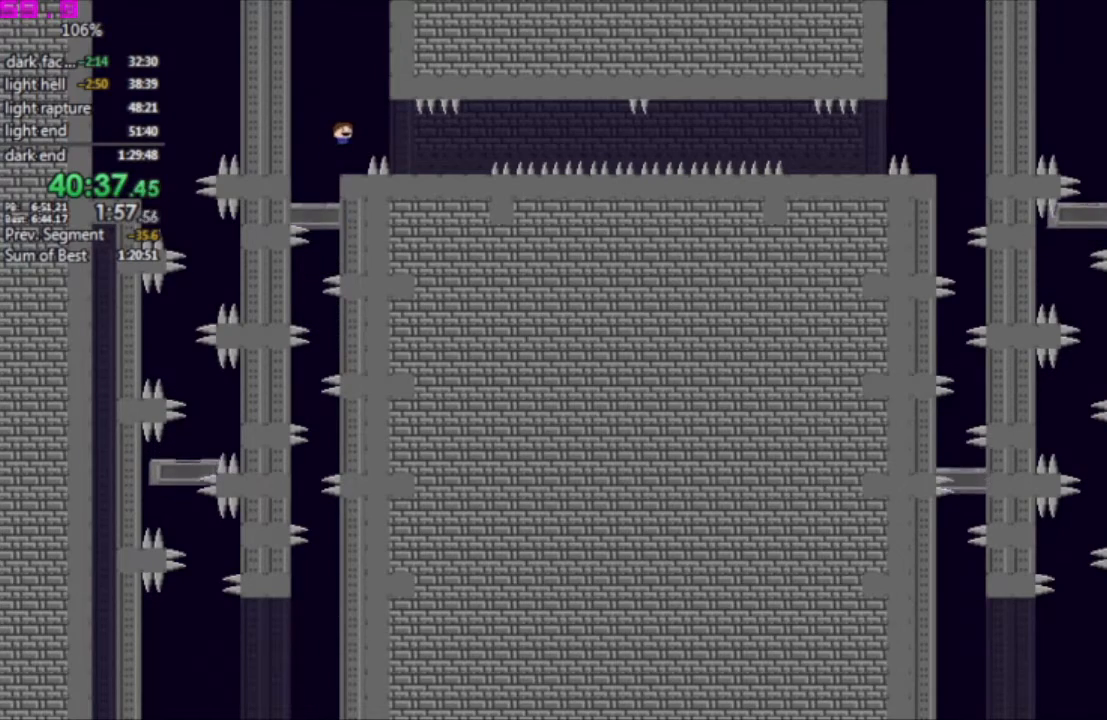
{"keys": [], "events": [[250, "left", "down"], [250, "right", "up"], [383, "left", "up"]]}
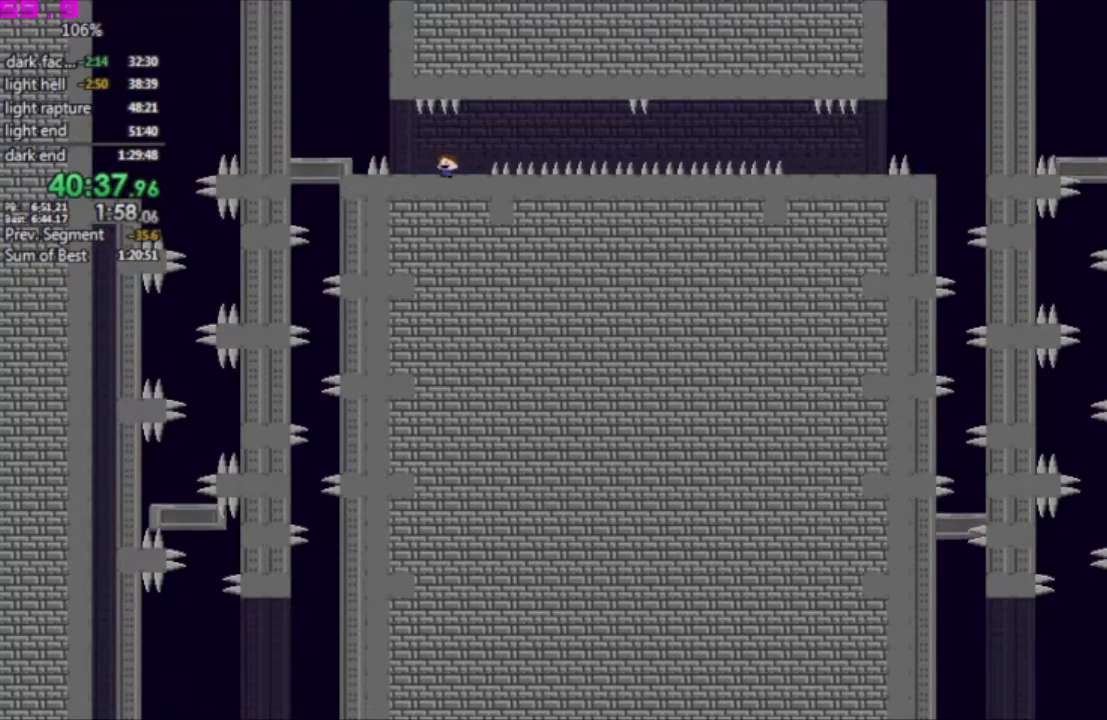
{"keys": ["right"], "events": [[67, "right", "down"]]}
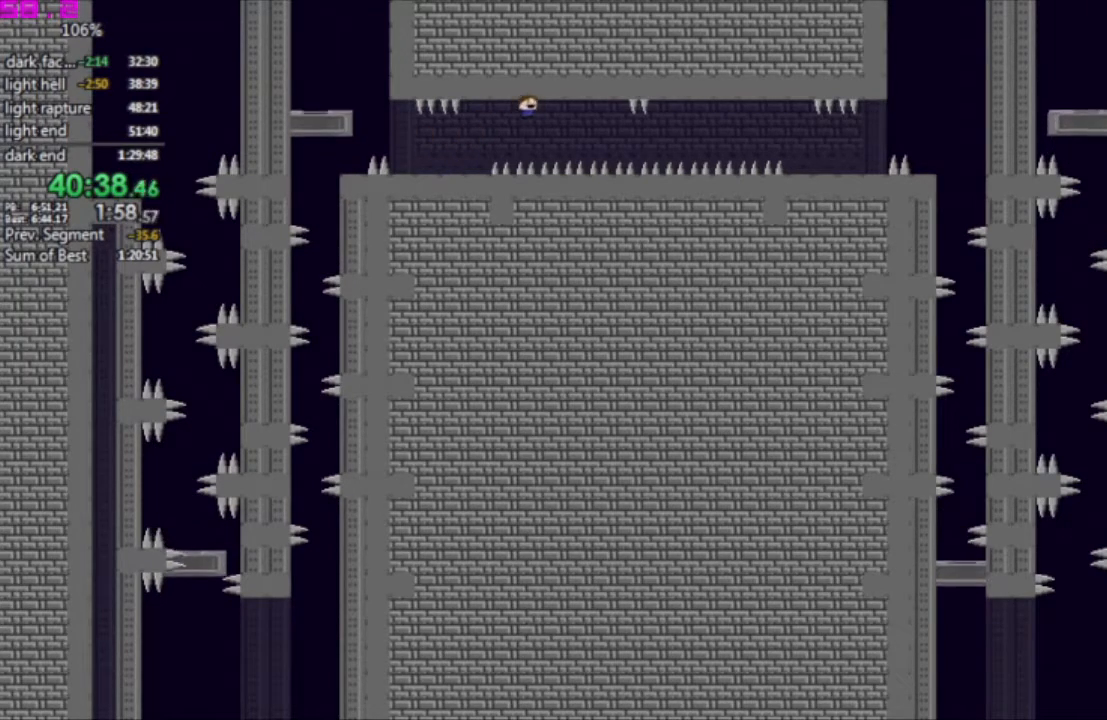
{"keys": ["right"], "events": []}
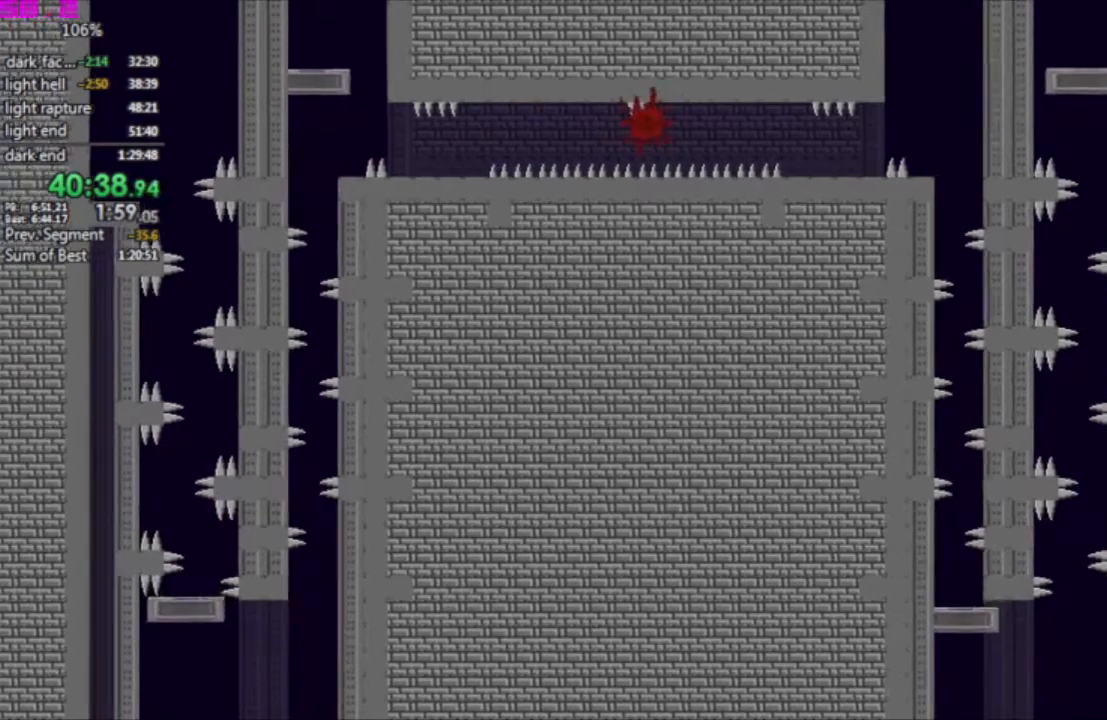
{"keys": [], "events": [[200, "right", "up"]]}
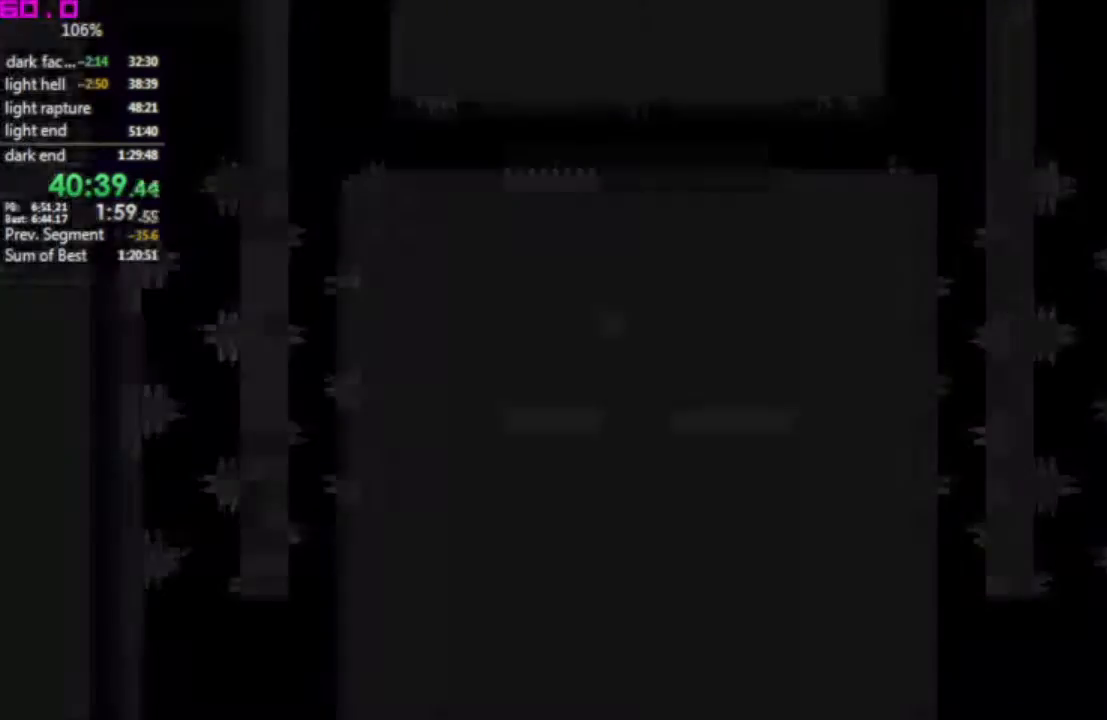
{"keys": [], "events": []}
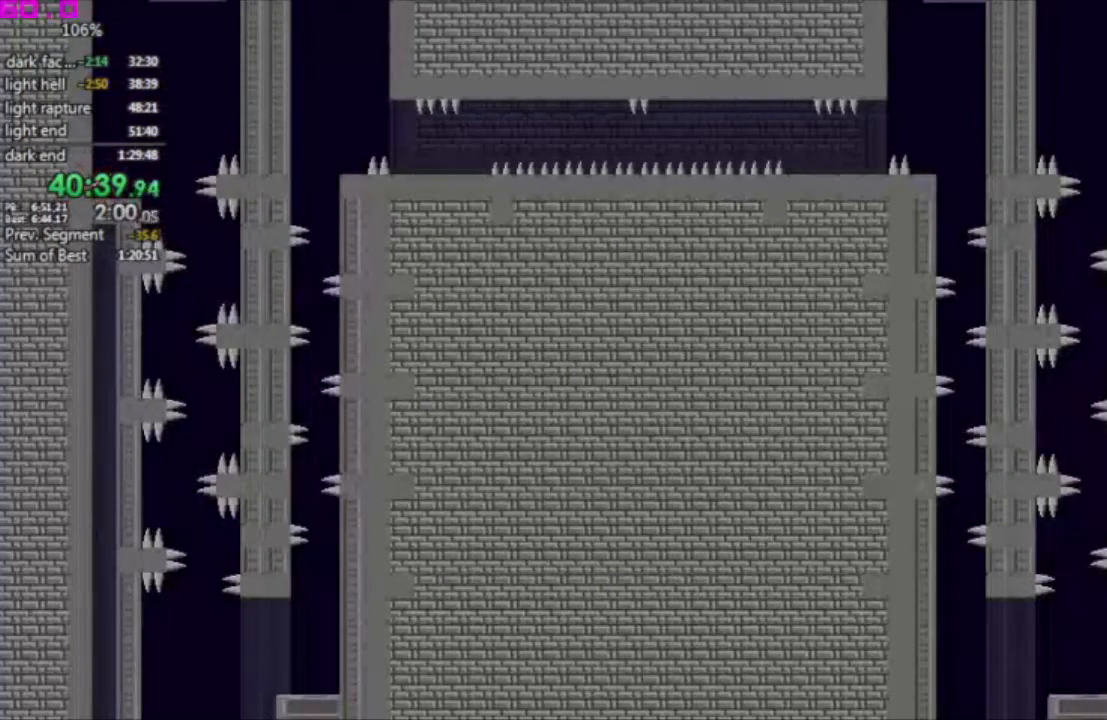
{"keys": [], "events": []}
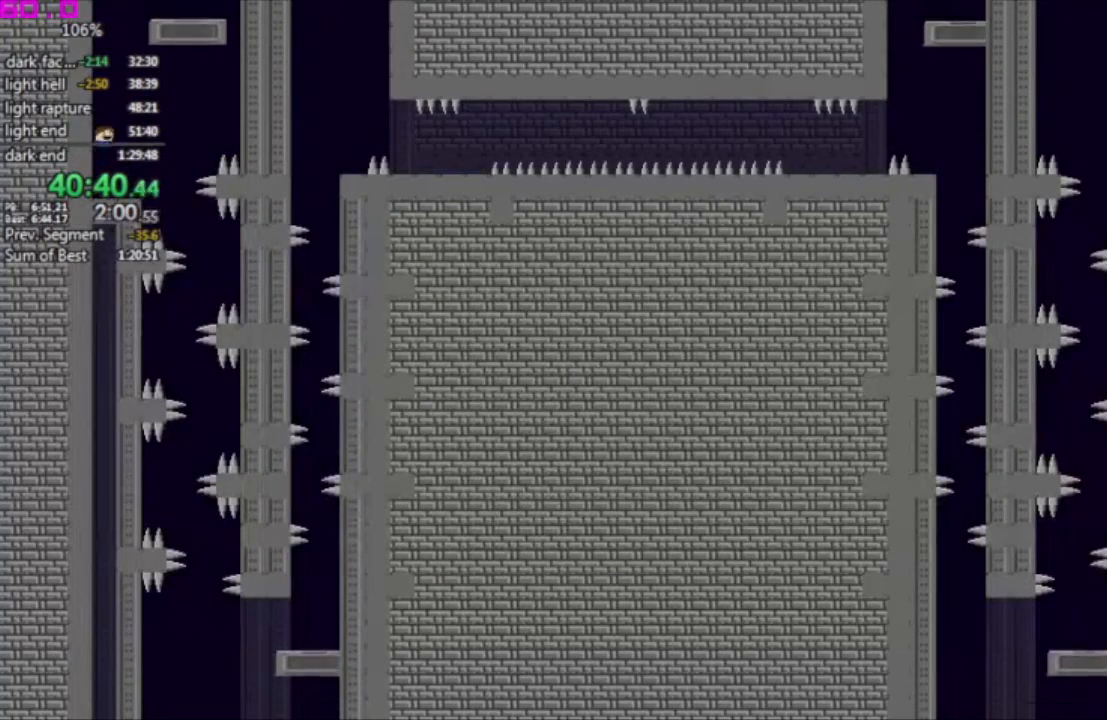
{"keys": [".", "right"], "events": [[200, ".", "down"], [250, "right", "down"]]}
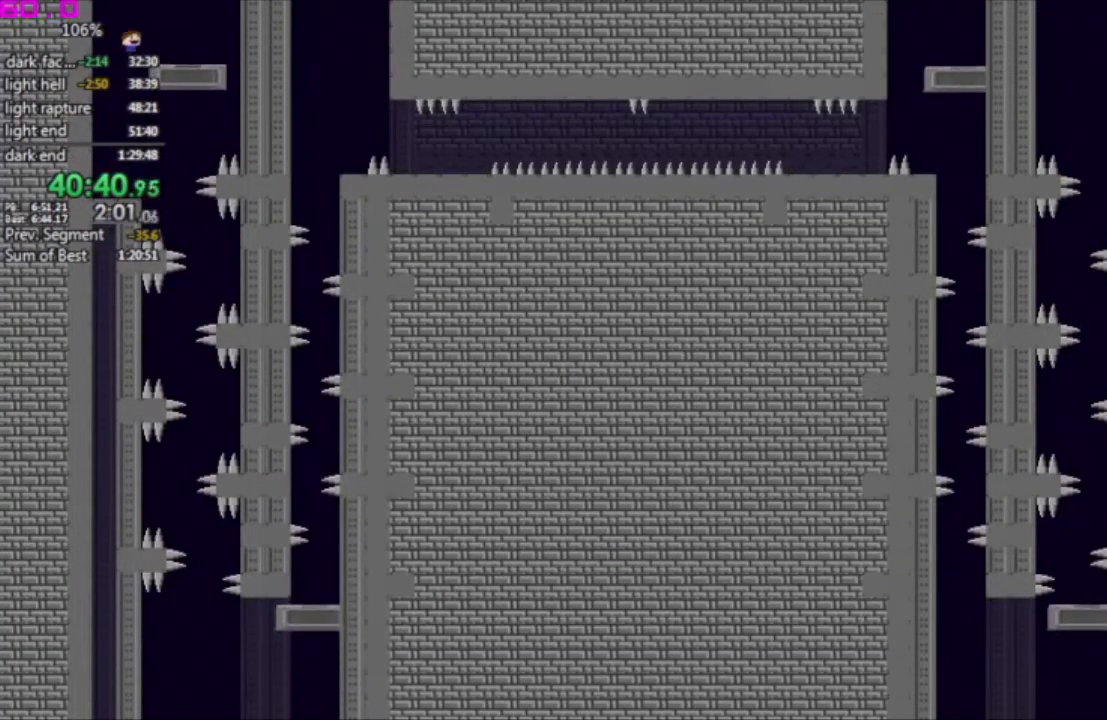
{"keys": [], "events": [[17, ".", "up"], [17, "right", "up"], [117, "left", "down"], [217, "left", "up"]]}
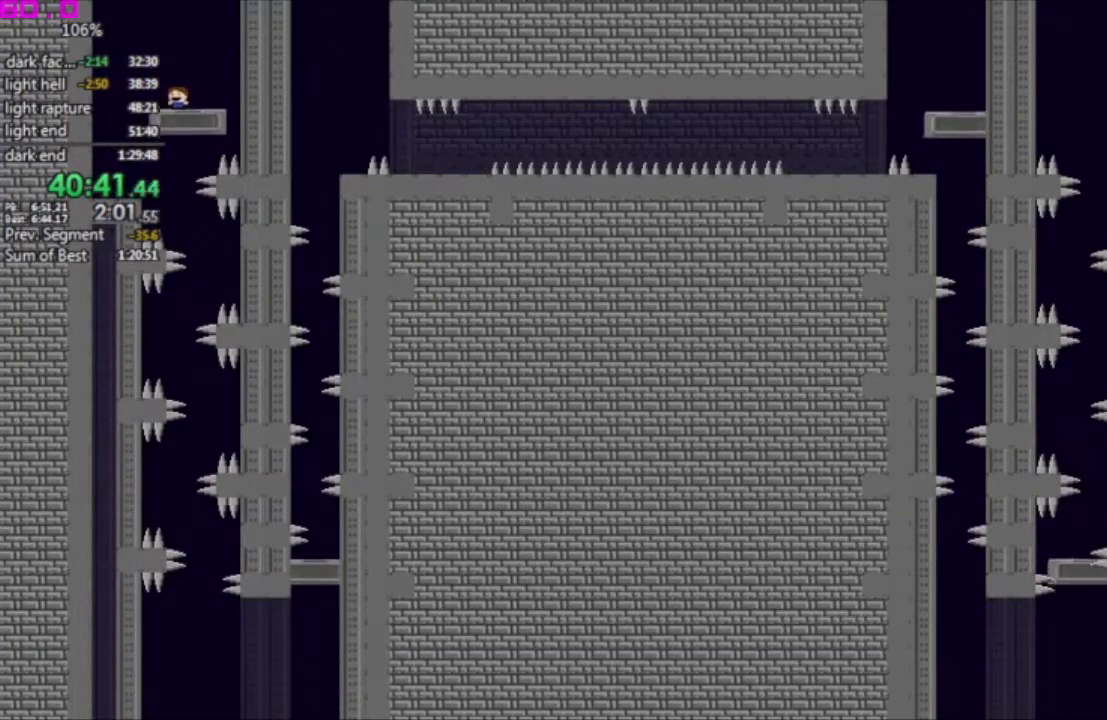
{"keys": [], "events": []}
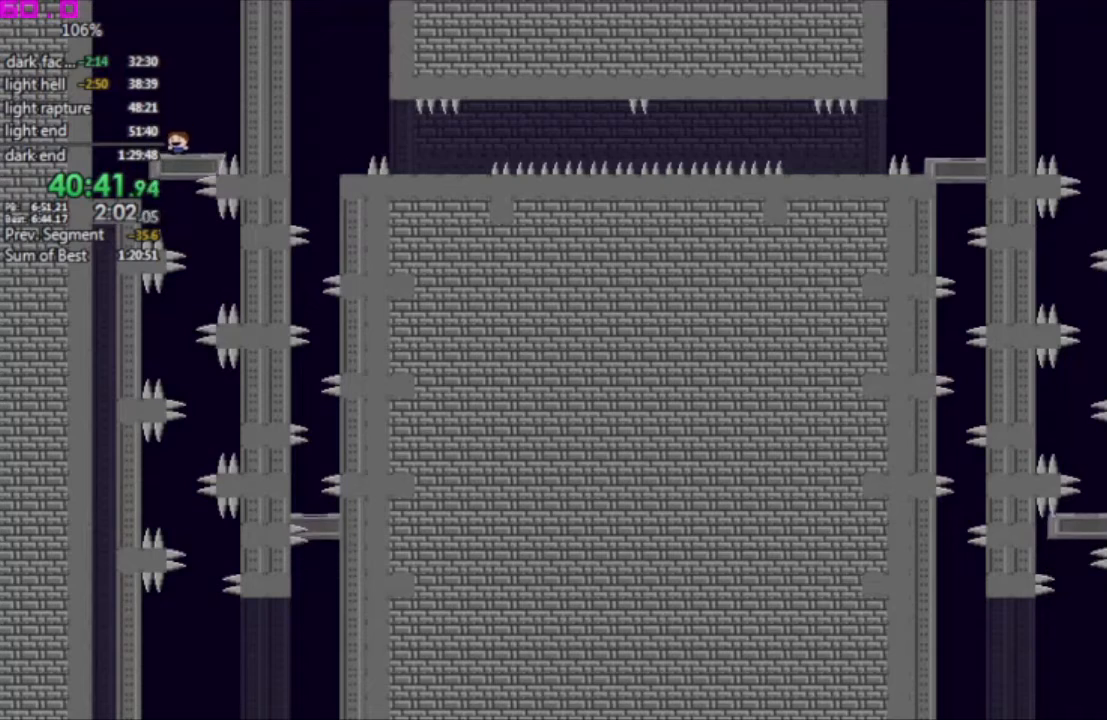
{"keys": [], "events": []}